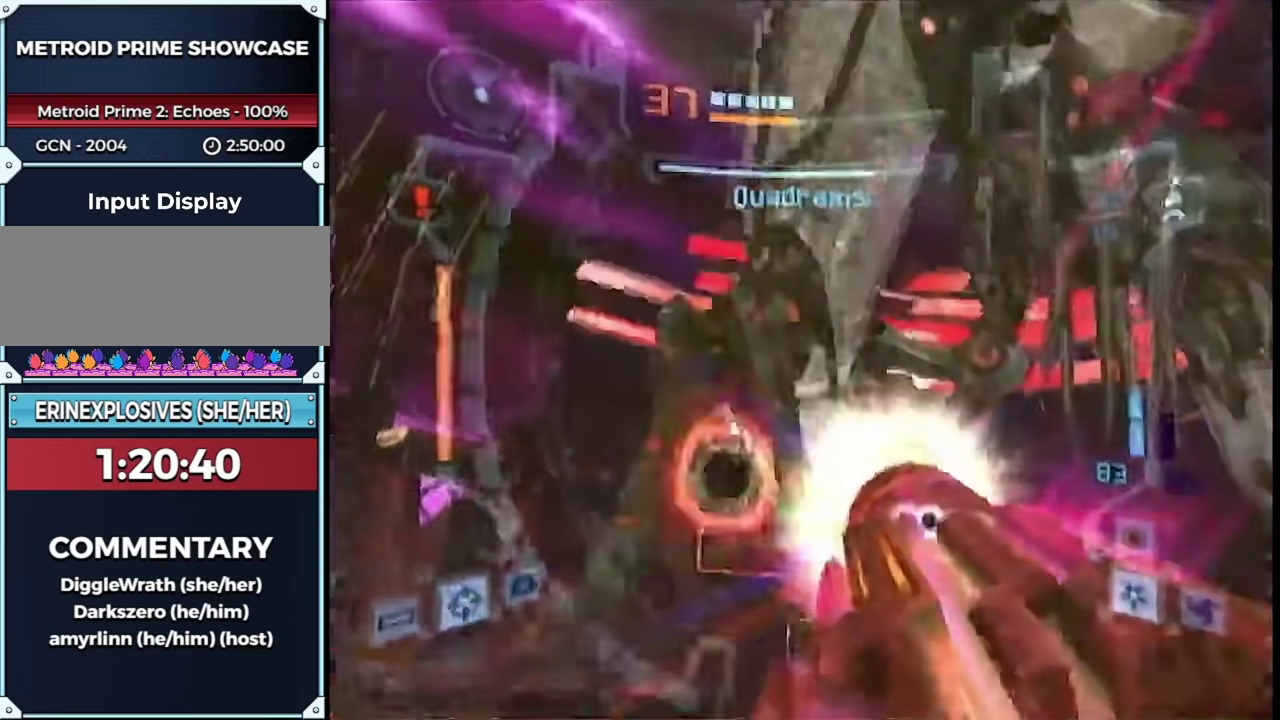
Gameplay with a controller (Nintendo layout); each line is a JSON object with the inputs held at the frame after it. "events" lists button and stick changes between this image and that frame as [ms after this image, input, new state], when the widget could be followed in between. This overlay highlights the sticks when they move; stick clicks (L3 R3) are not distinguishable. Not read: L2 L3 R3 Y other_buttons.
{"buttons": ["A", "L1"], "left_stick": "up", "right_stick": "center", "events": []}
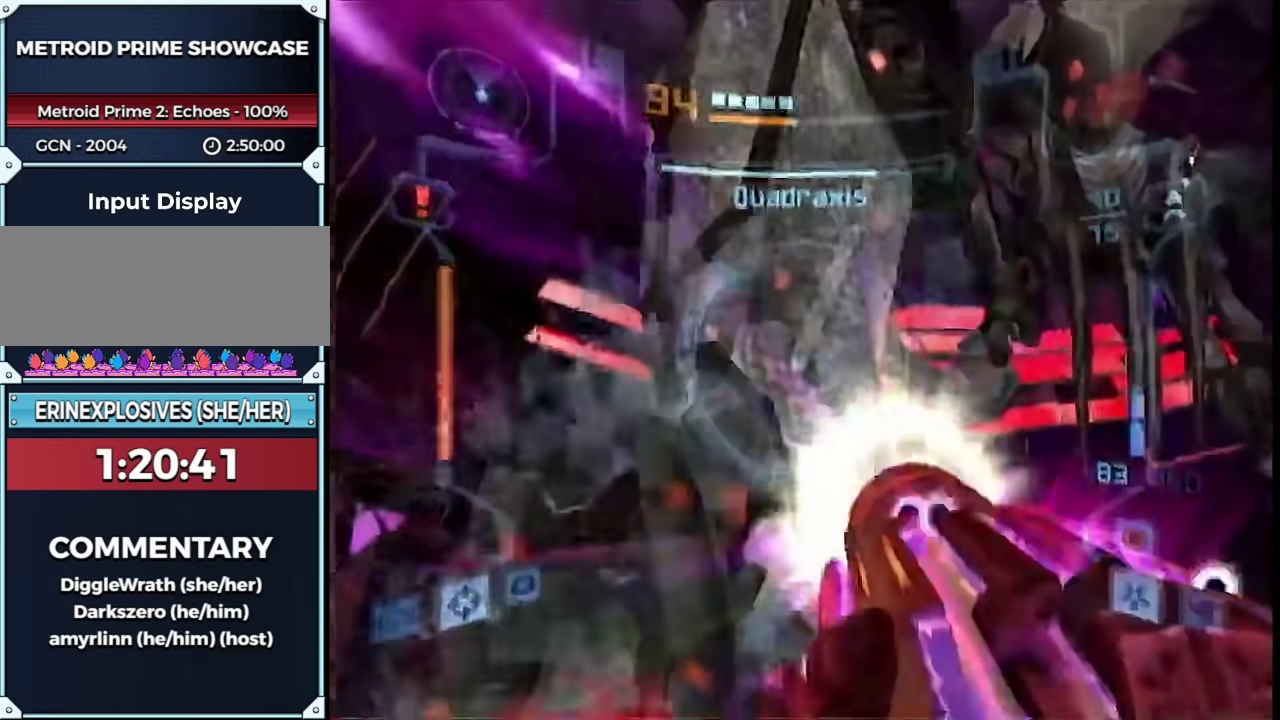
{"buttons": ["A", "R1"], "left_stick": "right", "right_stick": "center", "events": [[83, "left_stick", "left"], [117, "B", "down"], [250, "B", "up"], [333, "R1", "down"], [333, "left_stick", "up-left"], [500, "L1", "up"], [500, "left_stick", "right"]]}
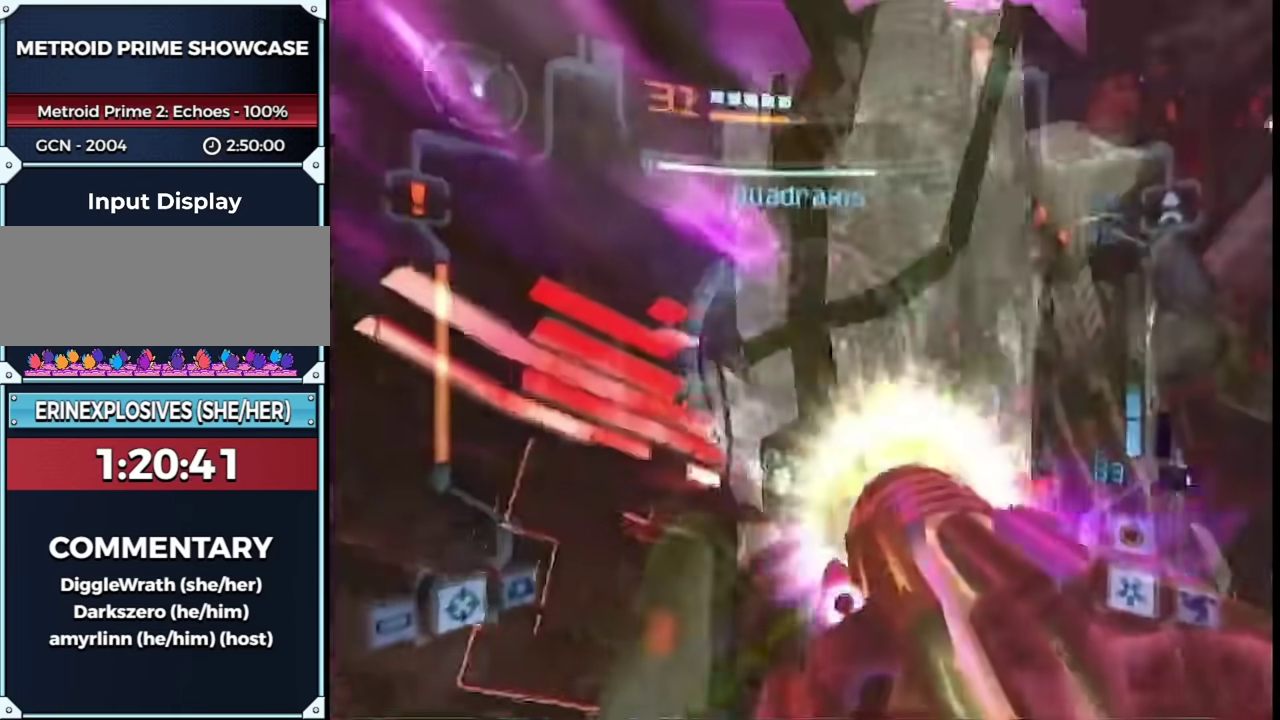
{"buttons": ["A", "L1"], "left_stick": "up-left", "right_stick": "center", "events": [[50, "left_stick", "down-right"], [83, "L1", "down"], [400, "left_stick", "up-left"], [433, "R1", "up"]]}
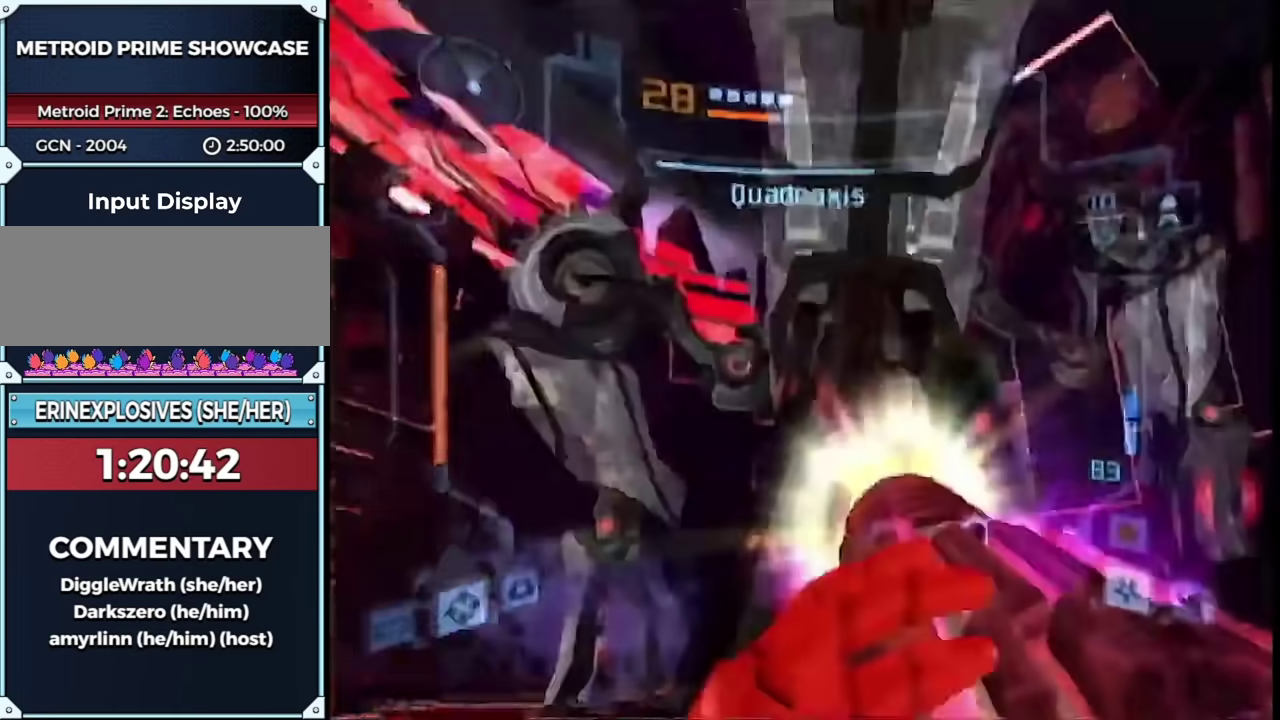
{"buttons": ["A", "L1"], "left_stick": "up-right", "right_stick": "center", "events": [[500, "left_stick", "up-right"]]}
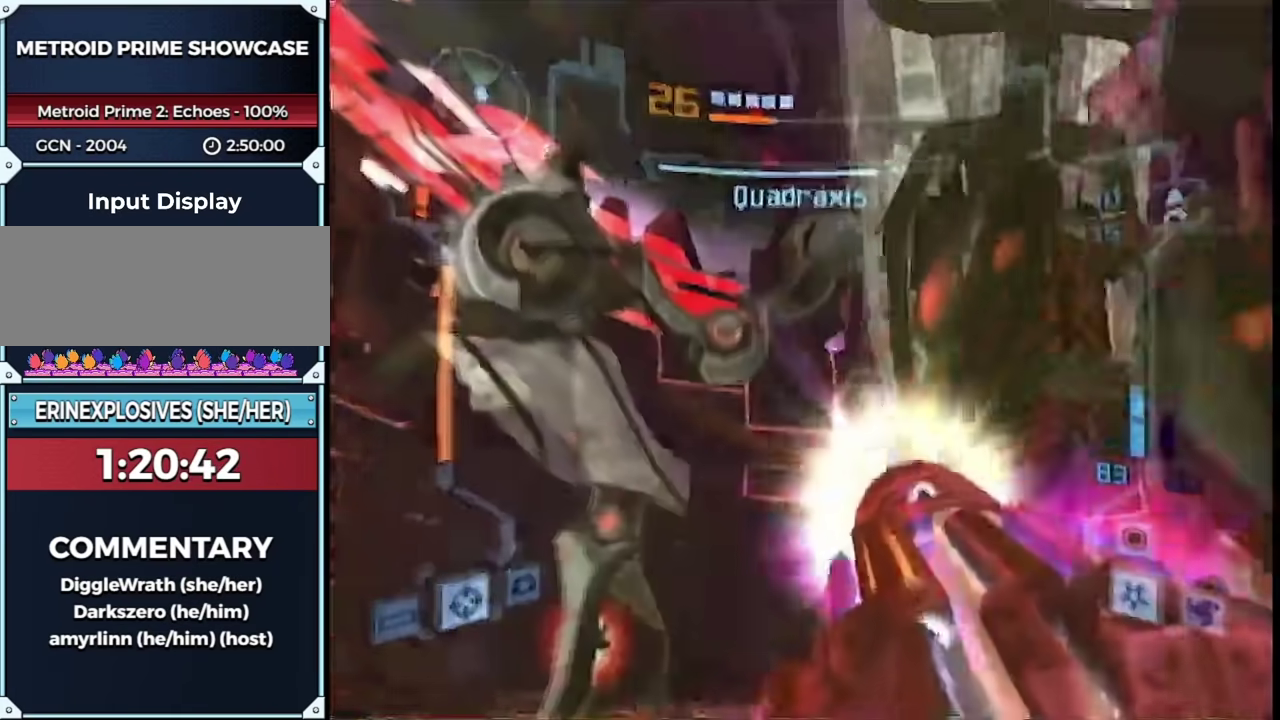
{"buttons": ["A", "L1"], "left_stick": "center", "right_stick": "center"}
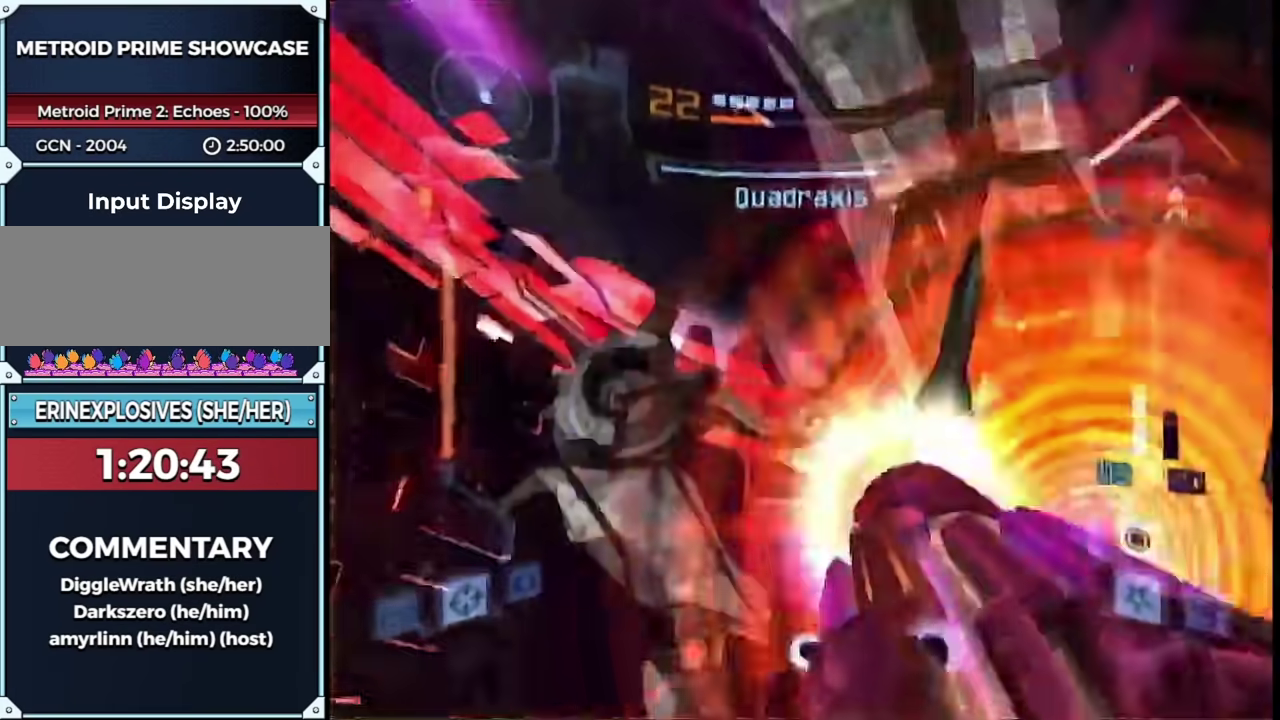
{"buttons": ["A", "L1"], "left_stick": "center", "right_stick": "center", "events": [[117, "B", "down"], [150, "left_stick", "up"], [283, "B", "up"], [283, "left_stick", "center"]]}
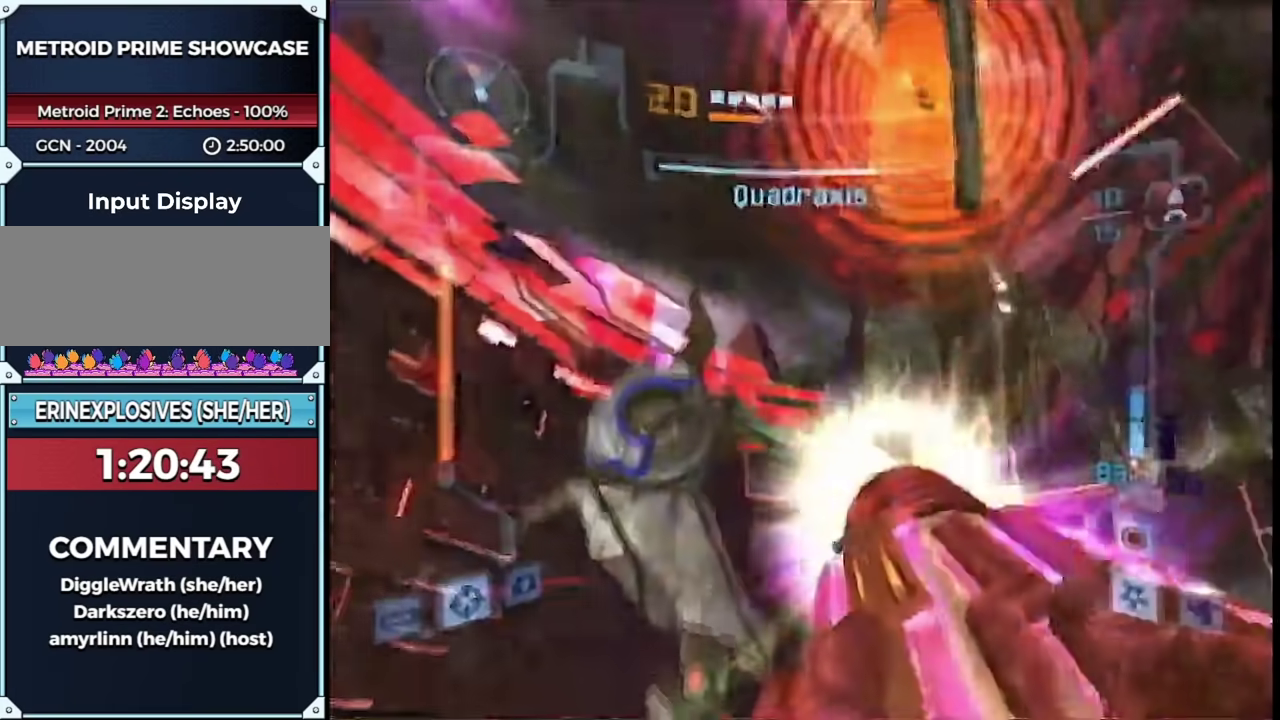
{"buttons": ["B", "L1"], "left_stick": "center", "right_stick": "center", "events": [[217, "A", "up"], [400, "B", "down"]]}
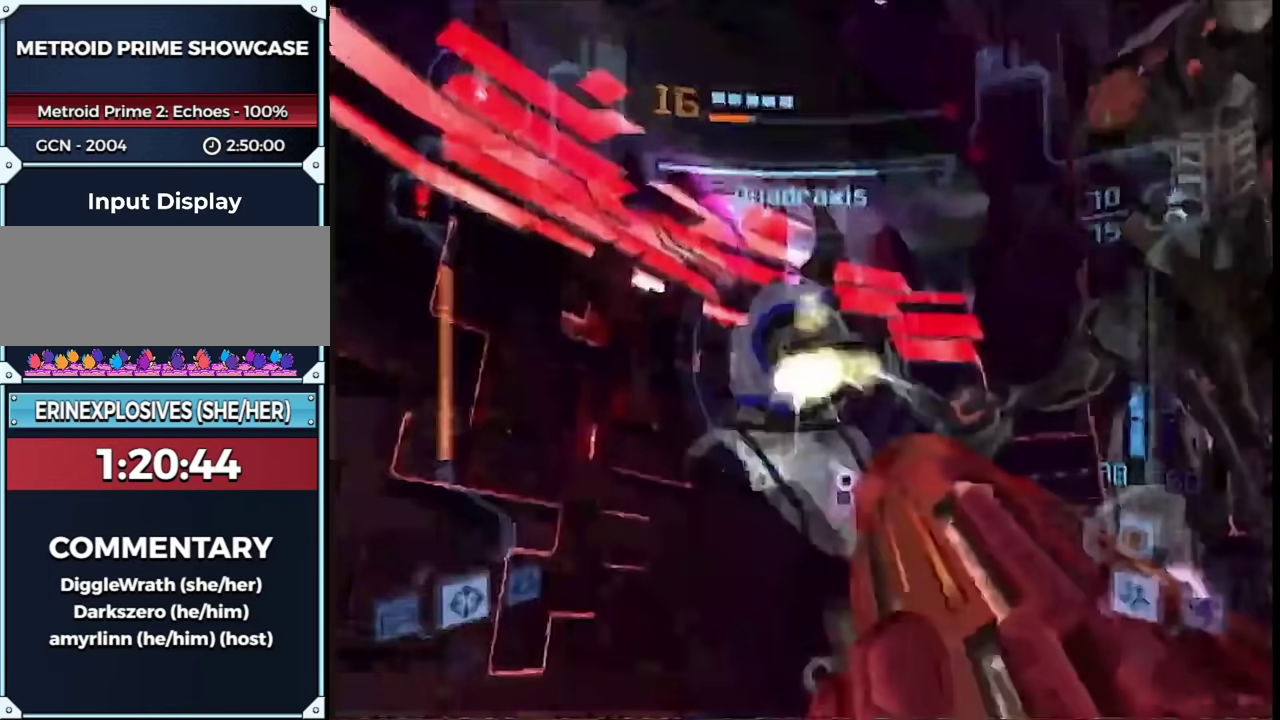
{"buttons": ["L1"], "left_stick": "down-right", "right_stick": "center", "events": [[50, "B", "up"], [283, "left_stick", "down-right"], [317, "A", "down"], [367, "A", "up"]]}
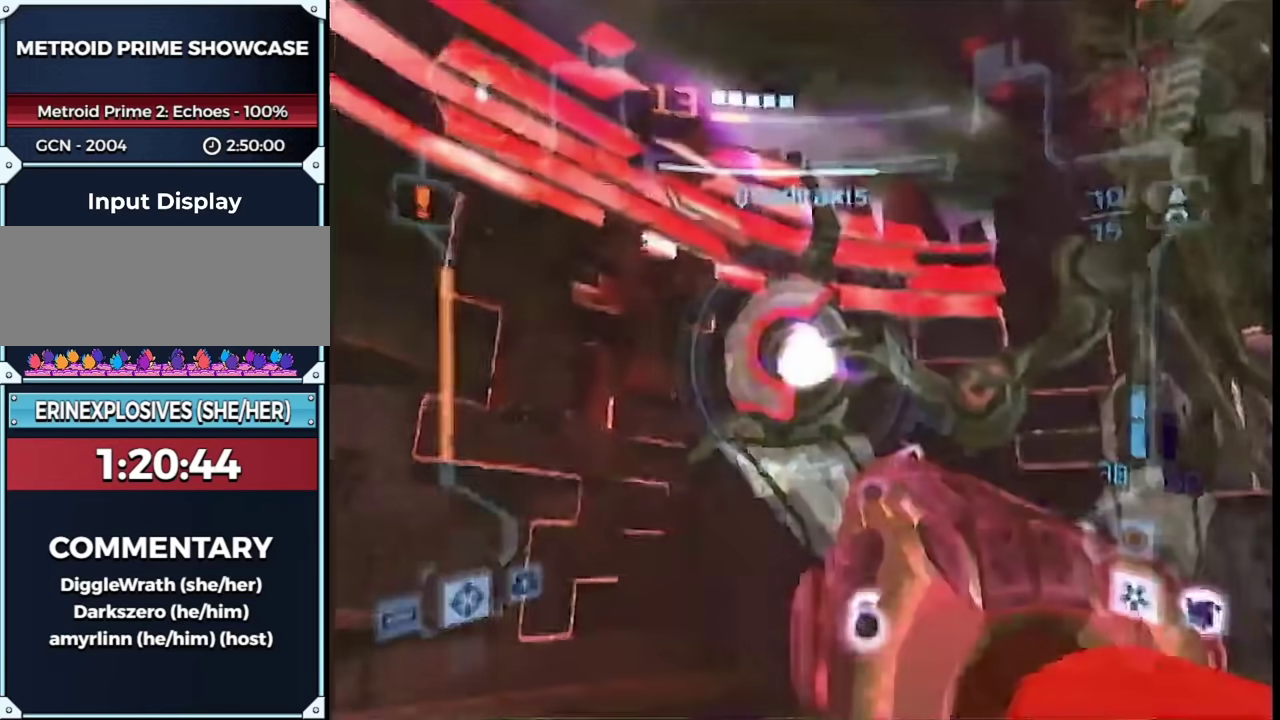
{"buttons": ["L1"], "left_stick": "up-left", "right_stick": "center", "events": [[67, "A", "down"], [250, "A", "up"], [250, "left_stick", "up-left"]]}
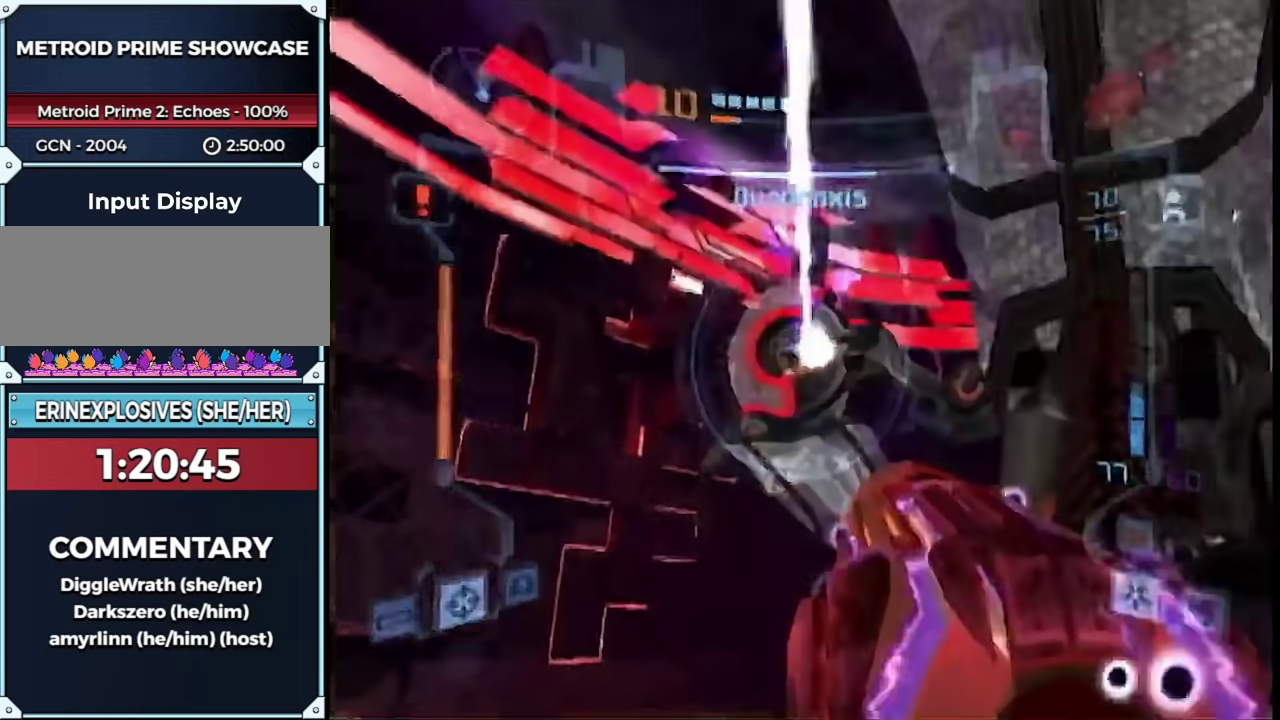
{"buttons": ["A", "L1"], "left_stick": "up-left", "right_stick": "center", "events": [[83, "B", "down"], [183, "B", "up"], [300, "A", "down"]]}
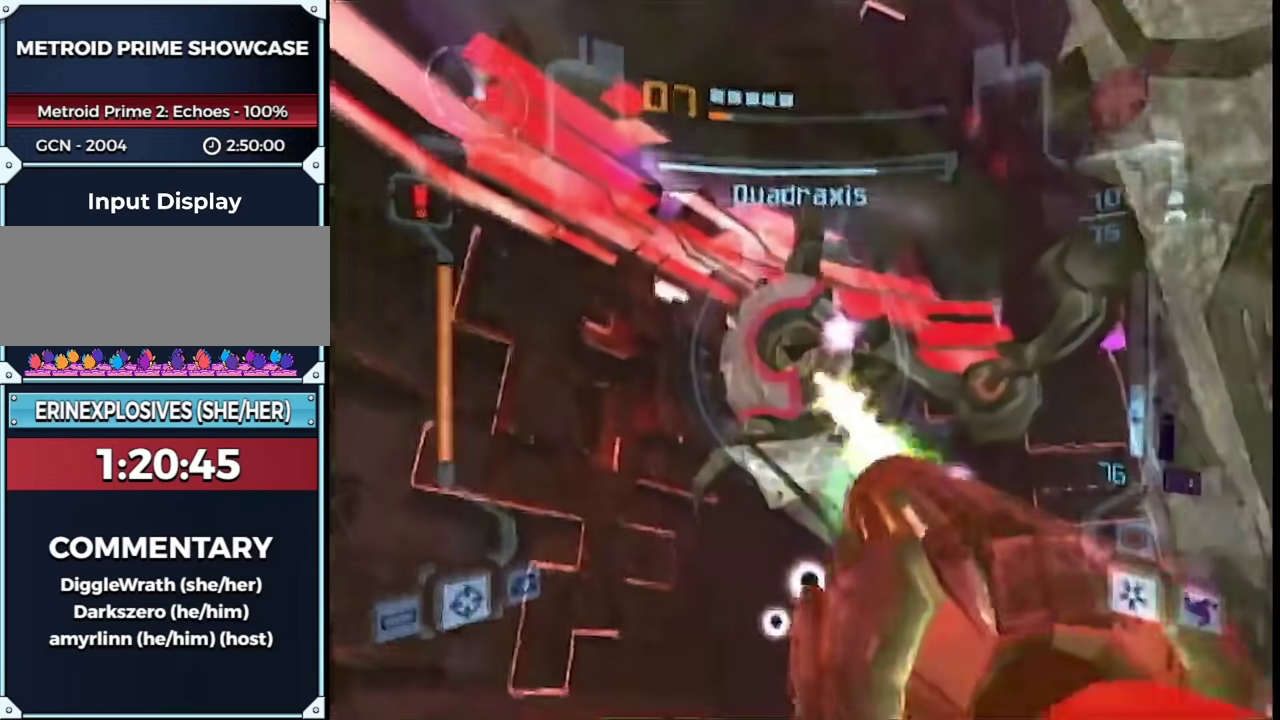
{"buttons": ["A", "L1"], "left_stick": "up-left", "right_stick": "center", "events": [[83, "A", "up"], [333, "A", "down"]]}
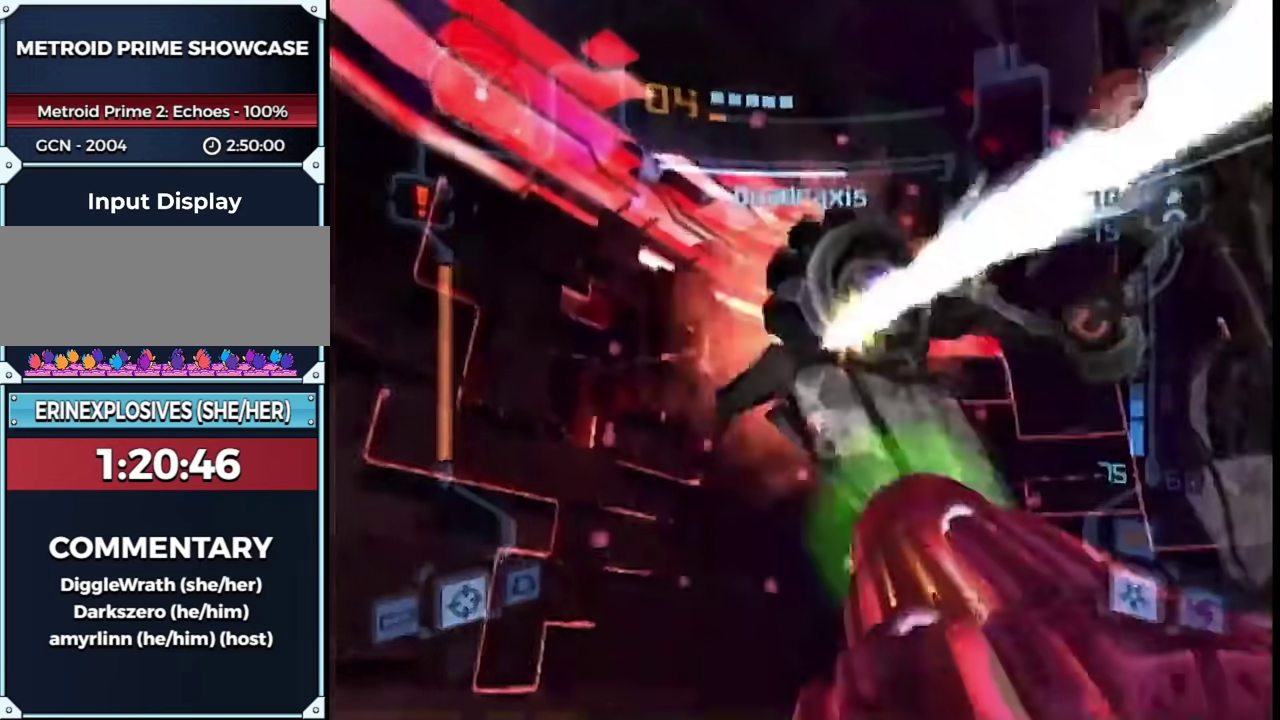
{"buttons": ["A", "B", "R1"], "left_stick": "up-left", "right_stick": "center", "events": [[433, "B", "down"], [467, "R1", "down"], [500, "L1", "up"]]}
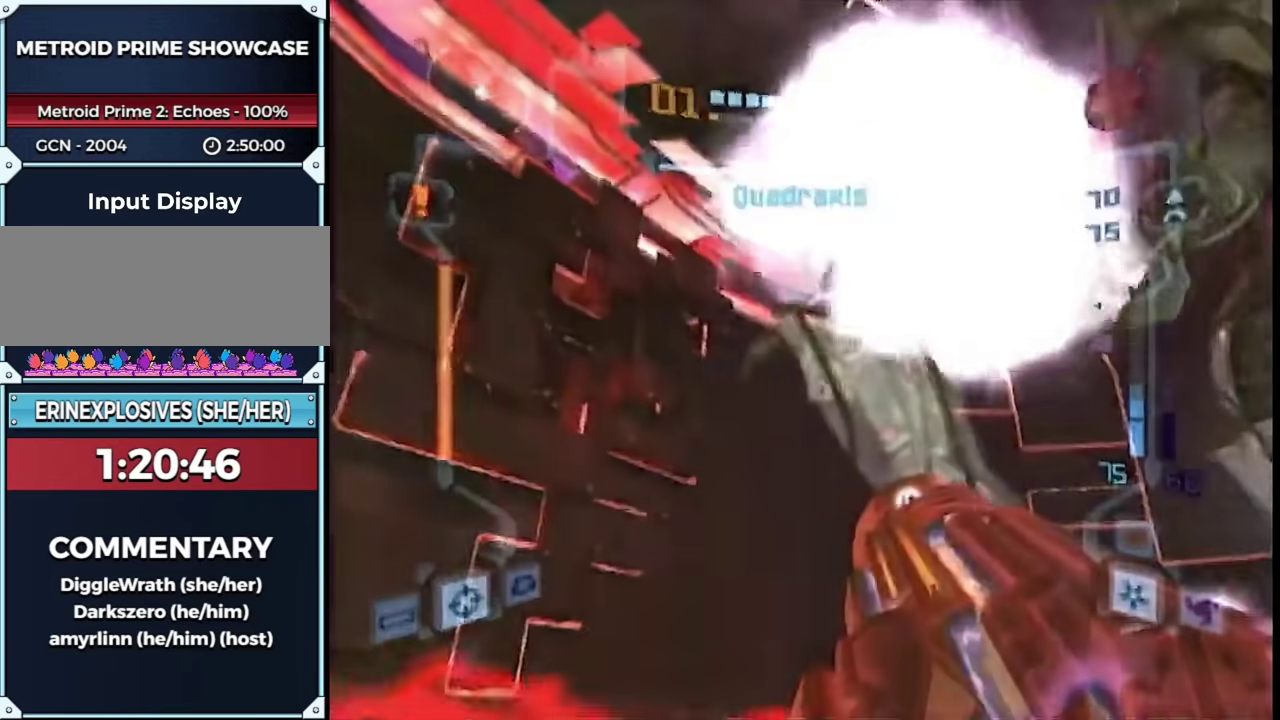
{"buttons": ["A", "L1", "R1"], "left_stick": "down-right", "right_stick": "center", "events": [[67, "B", "up"], [67, "left_stick", "down-right"], [83, "L1", "down"]]}
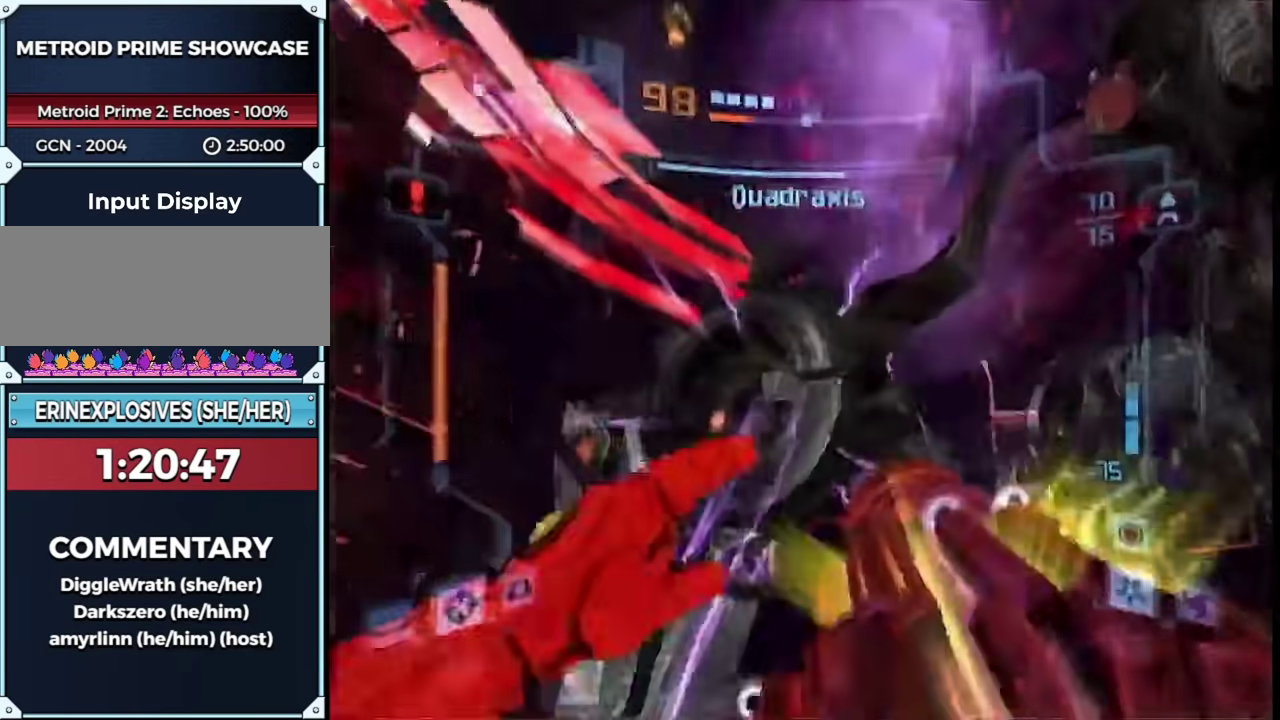
{"buttons": ["A", "L1", "R1"], "left_stick": "down", "right_stick": "center", "events": [[150, "left_stick", "down"]]}
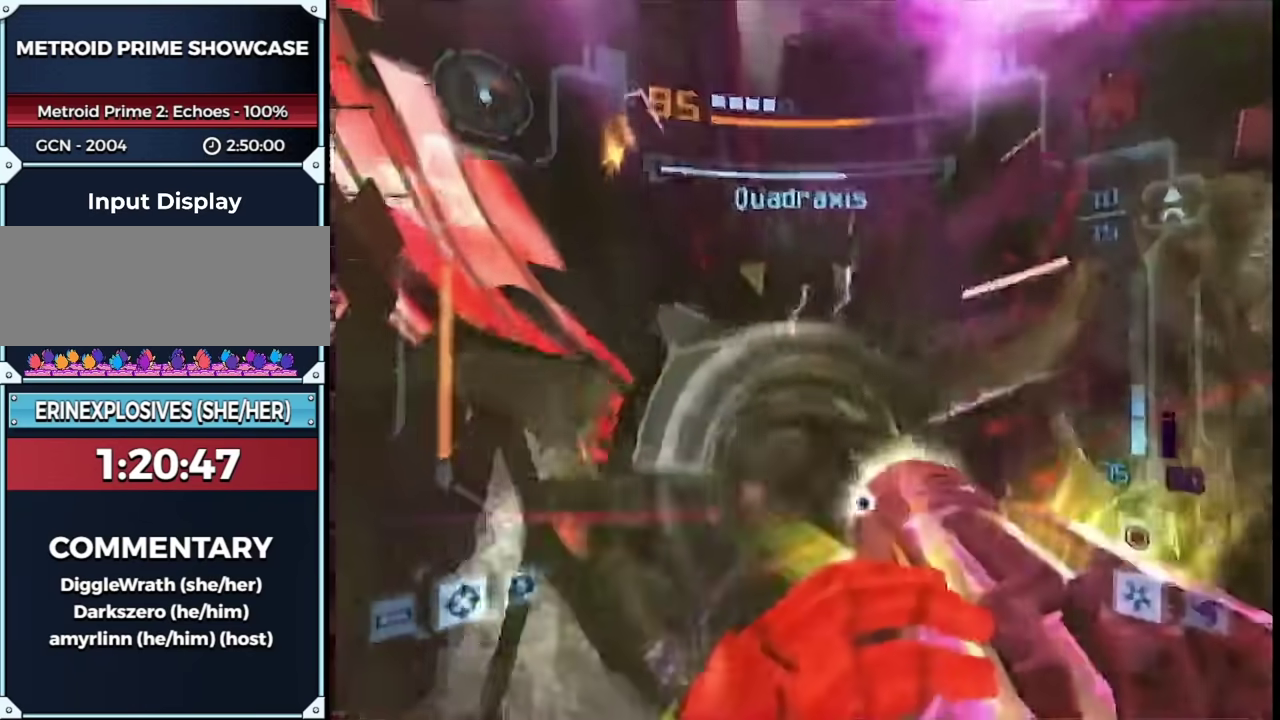
{"buttons": ["A", "L1"], "left_stick": "left", "right_stick": "center", "events": [[250, "R1", "up"], [283, "left_stick", "left"], [317, "B", "down"], [400, "left_stick", "down-left"], [467, "B", "up"], [500, "left_stick", "left"]]}
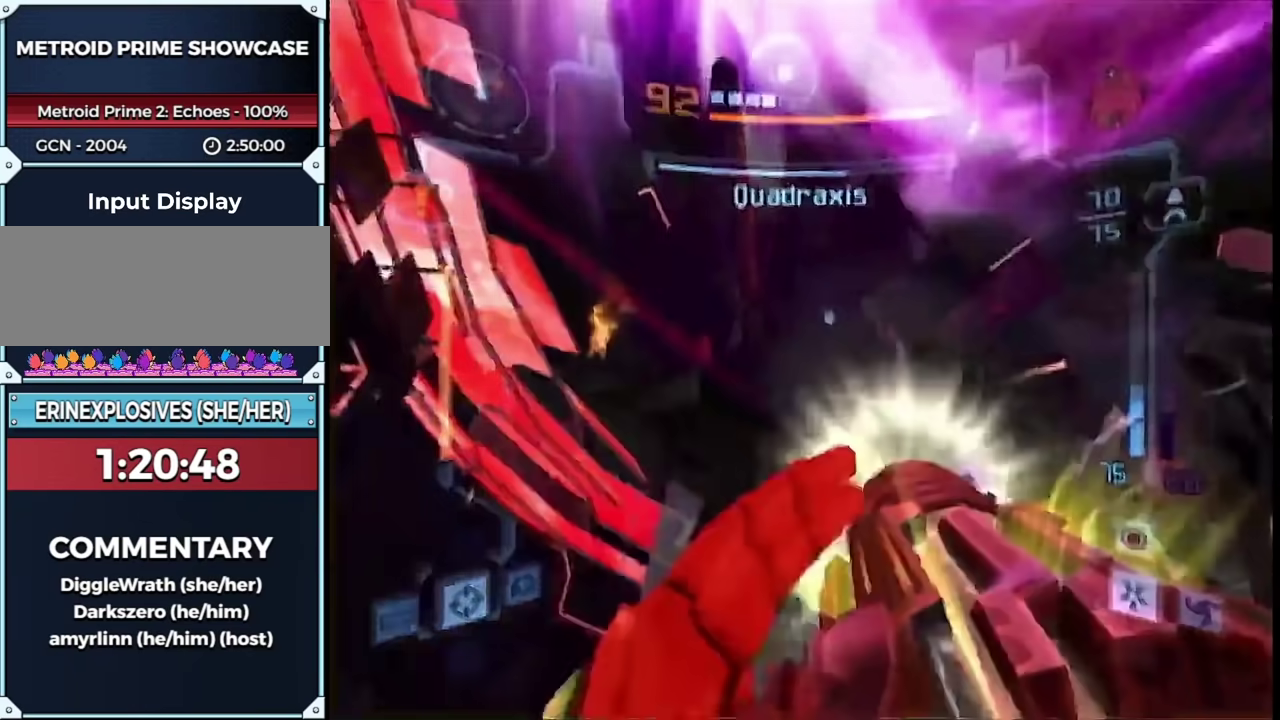
{"buttons": ["A", "B", "L1", "R1"], "left_stick": "down-right", "right_stick": "center", "events": [[50, "left_stick", "up-left"], [400, "B", "down"], [467, "R1", "down"], [500, "left_stick", "down-right"]]}
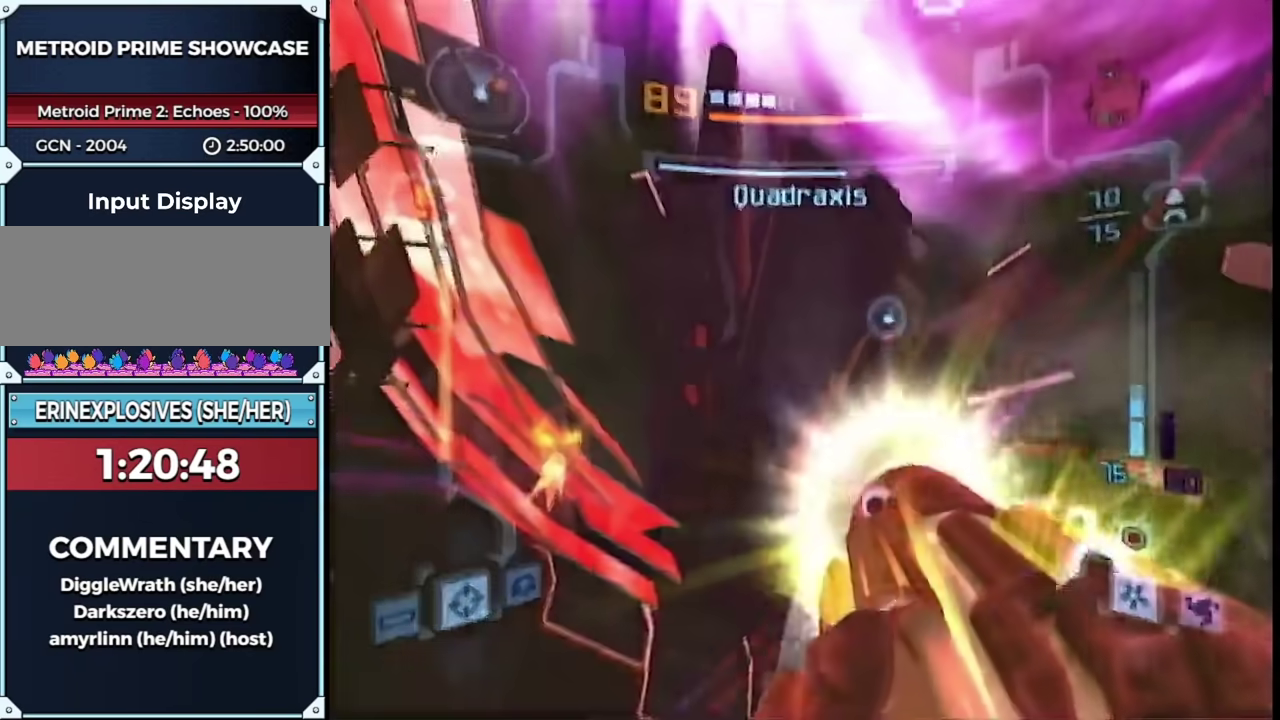
{"buttons": ["A", "L1", "R1"], "left_stick": "down-right", "right_stick": "center", "events": [[33, "B", "up"]]}
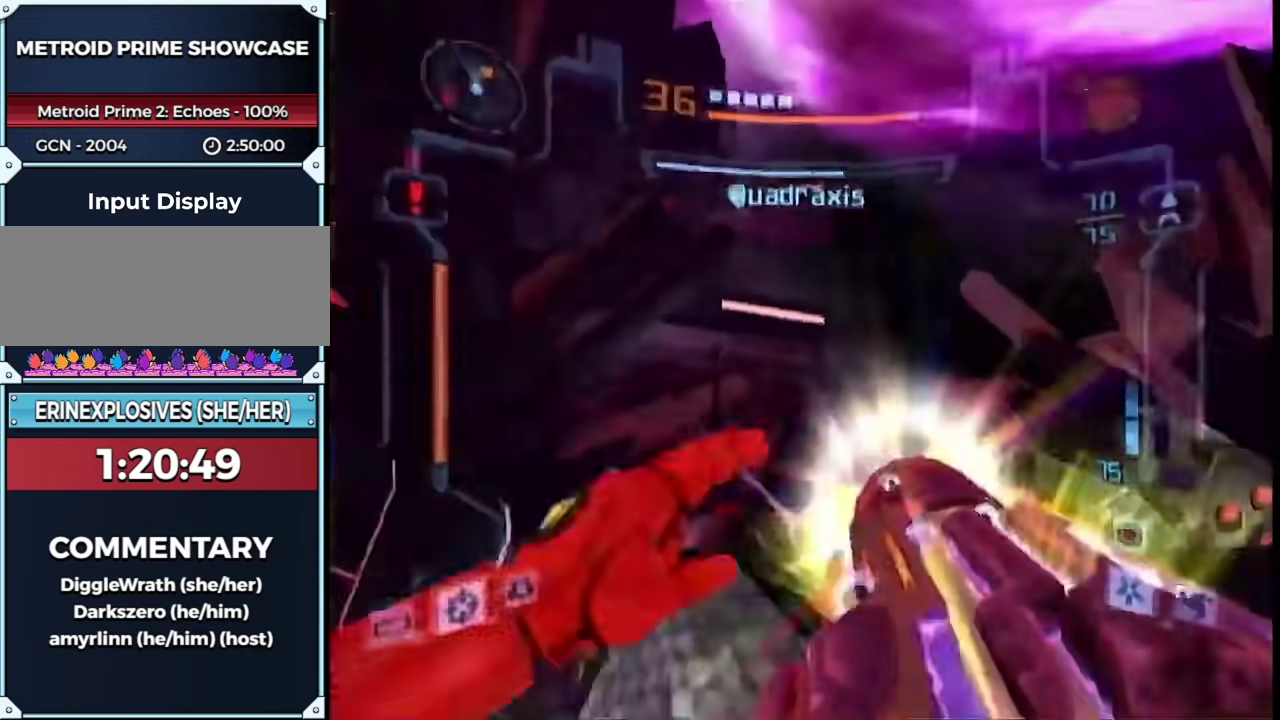
{"buttons": ["A", "L1", "R1"], "left_stick": "down", "right_stick": "center", "events": [[217, "left_stick", "down"]]}
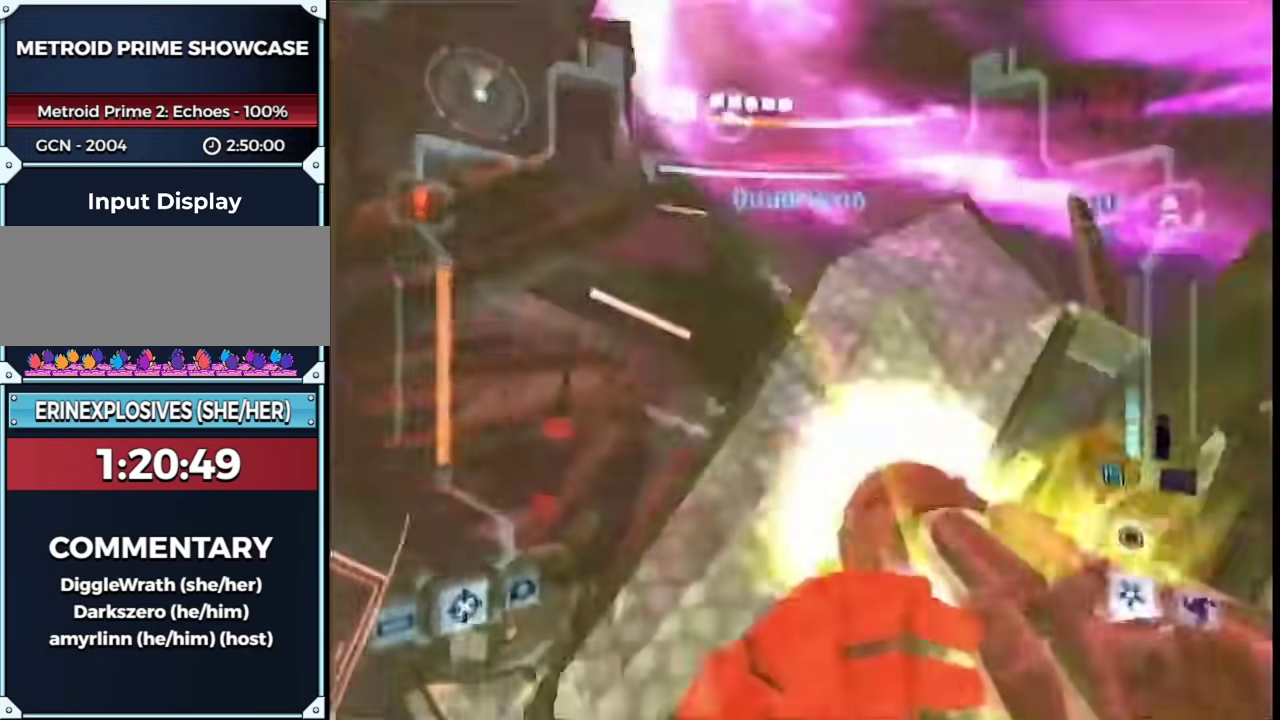
{"buttons": ["A", "B", "L1"], "left_stick": "down", "right_stick": "center", "events": [[467, "R1", "up"], [500, "B", "down"]]}
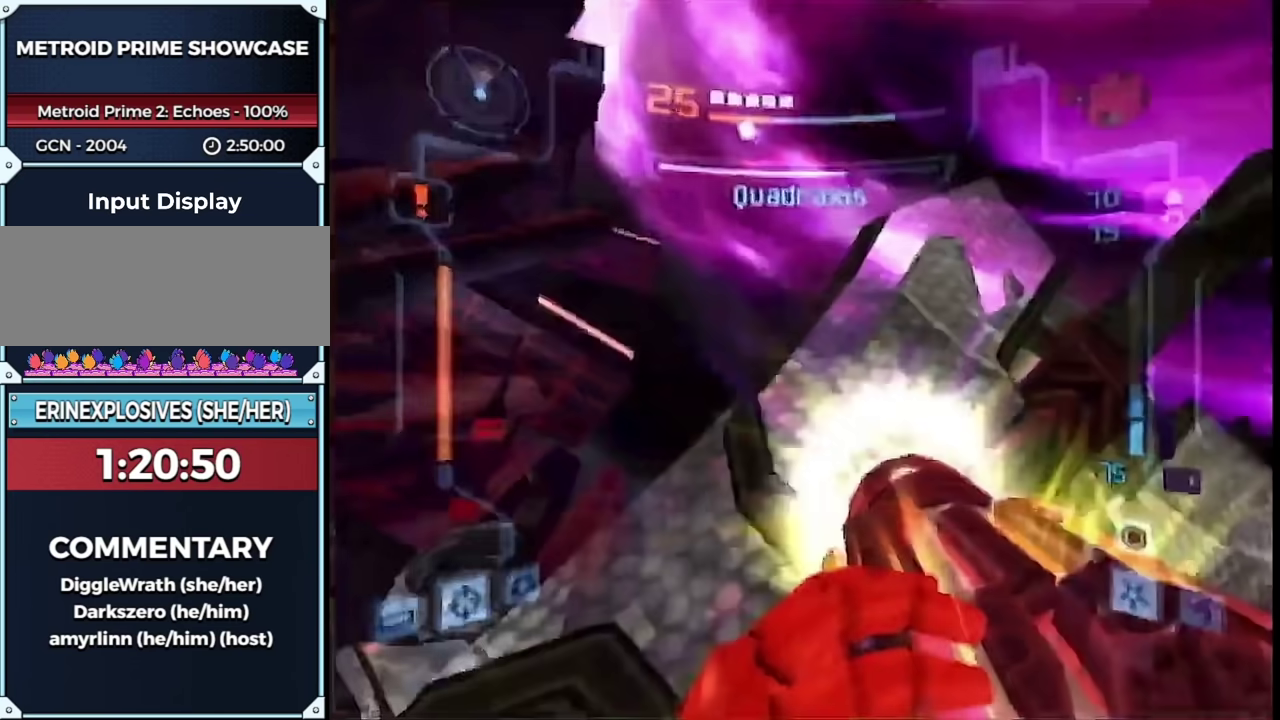
{"buttons": ["A", "L1"], "left_stick": "up-left", "right_stick": "center", "events": [[167, "B", "up"], [283, "left_stick", "center"], [333, "left_stick", "up"], [467, "left_stick", "up-left"]]}
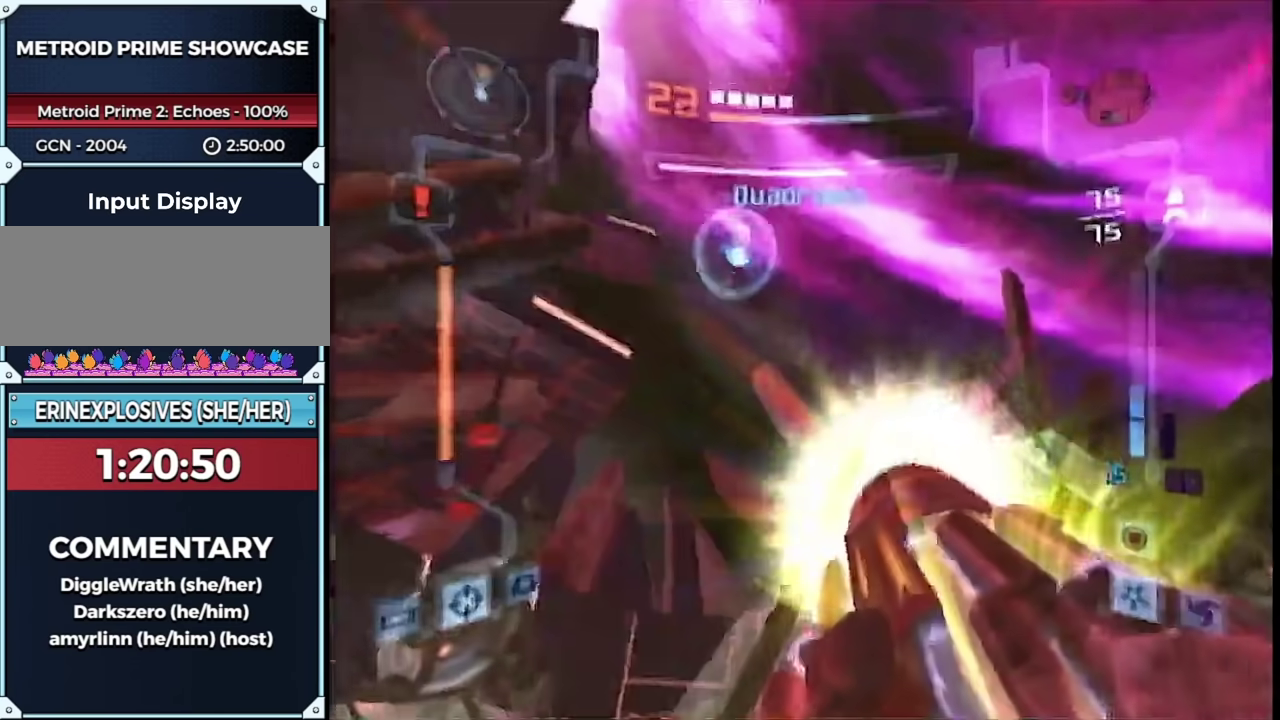
{"buttons": ["A", "L1"], "left_stick": "right", "right_stick": "center", "events": [[117, "B", "down"], [117, "left_stick", "center"], [217, "B", "up"], [400, "left_stick", "right"]]}
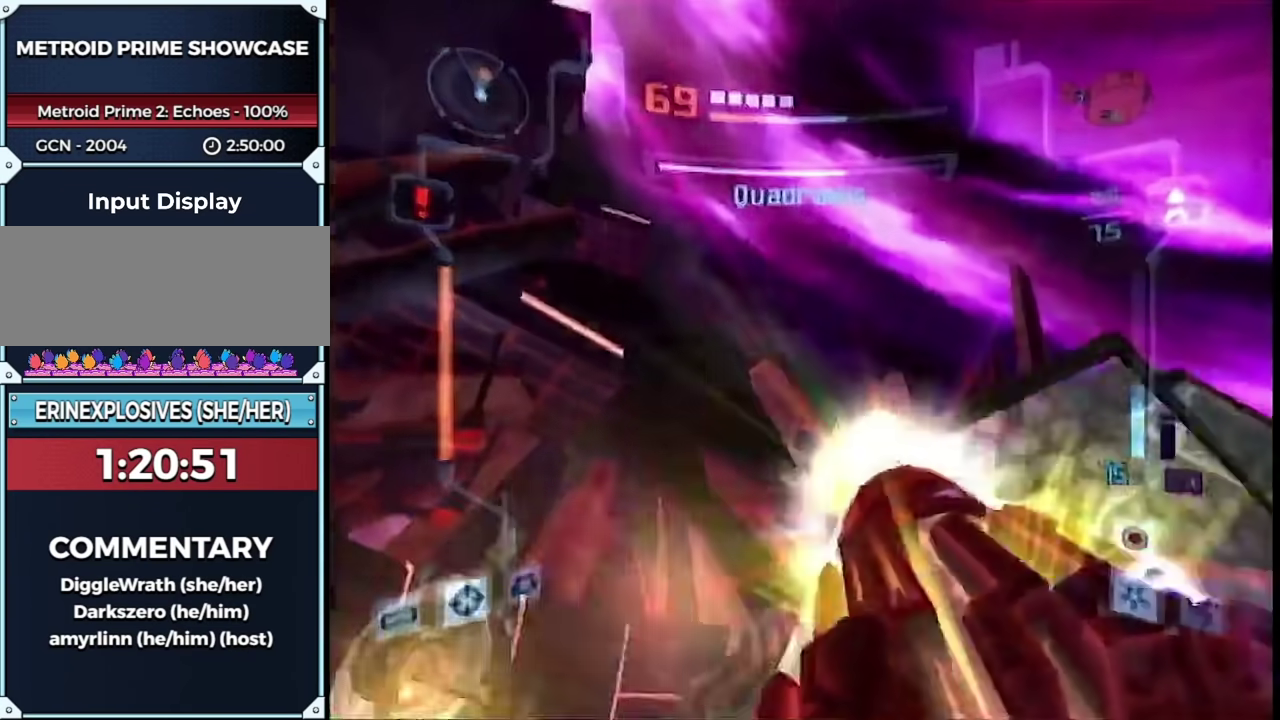
{"buttons": ["A", "L1", "R1"], "left_stick": "down-right", "right_stick": "center", "events": [[317, "R1", "down"], [333, "left_stick", "left"], [500, "left_stick", "down-right"]]}
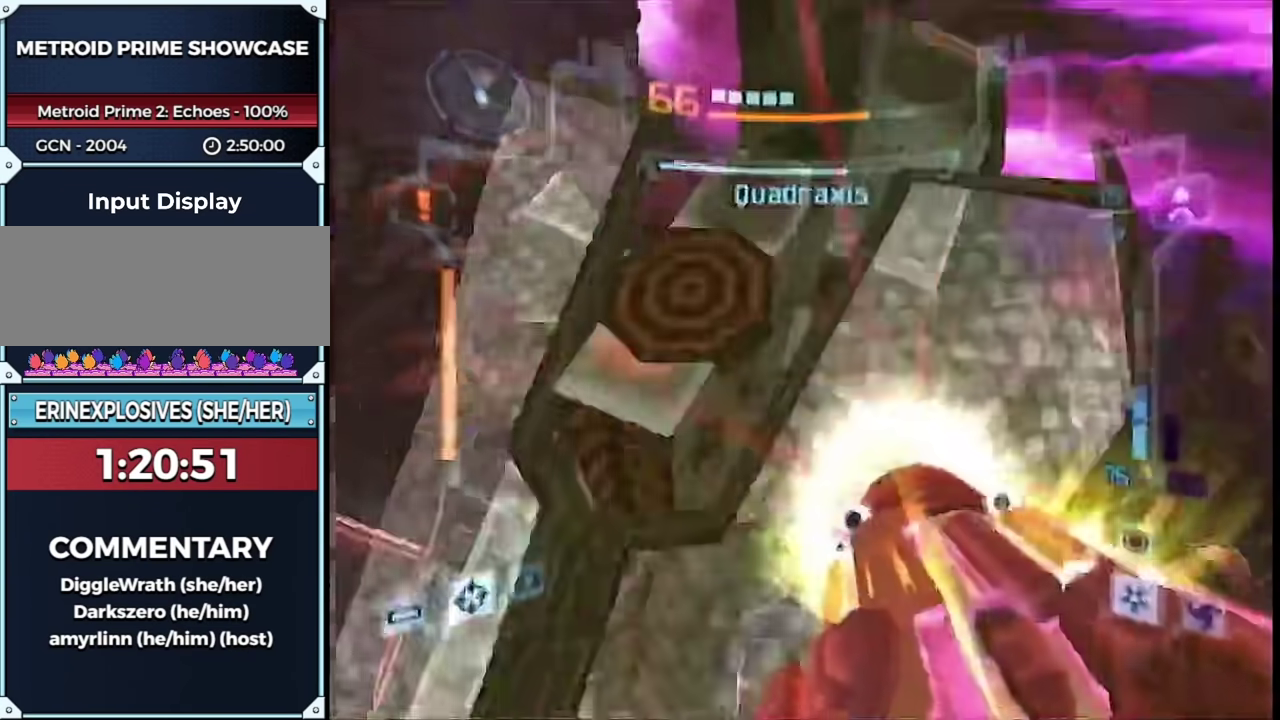
{"buttons": ["A", "L1", "R1"], "left_stick": "up-right", "right_stick": "center", "events": [[33, "R1", "up"], [250, "R1", "down"], [283, "left_stick", "up-left"], [467, "left_stick", "up-right"]]}
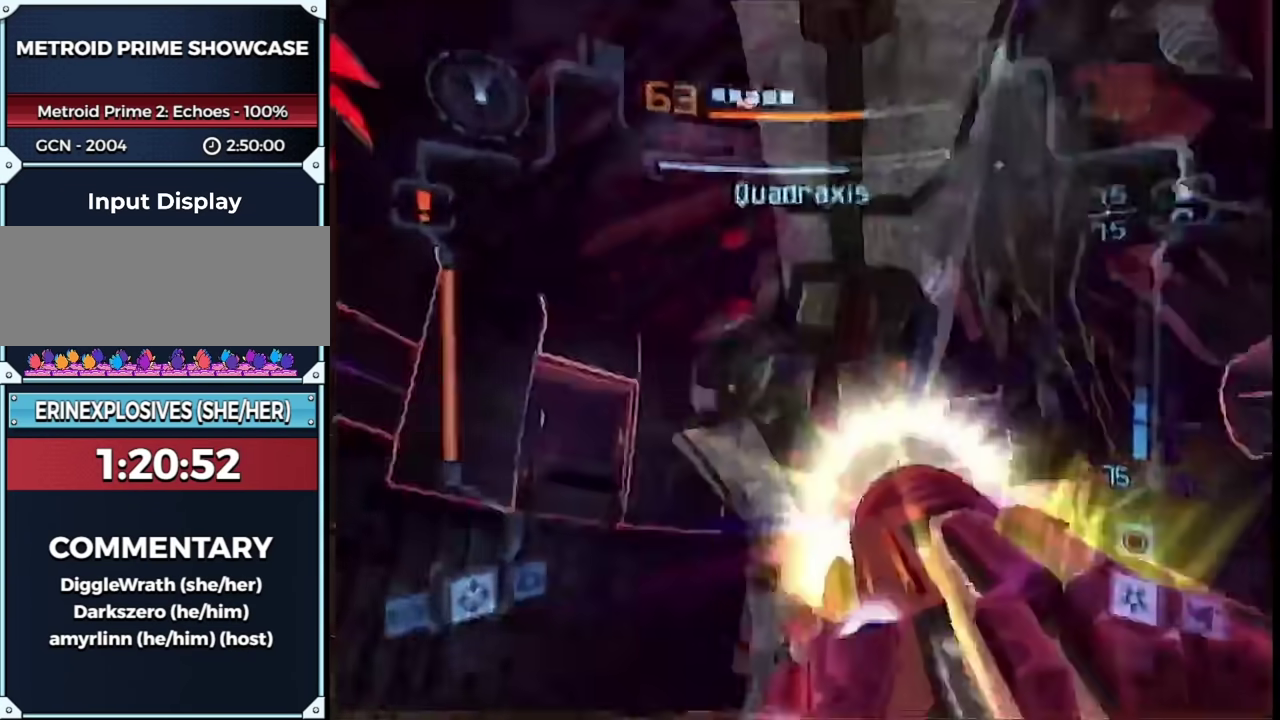
{"buttons": ["A", "L1"], "left_stick": "up-left", "right_stick": "center", "events": [[83, "left_stick", "right"], [117, "R1", "up"], [217, "left_stick", "up-left"]]}
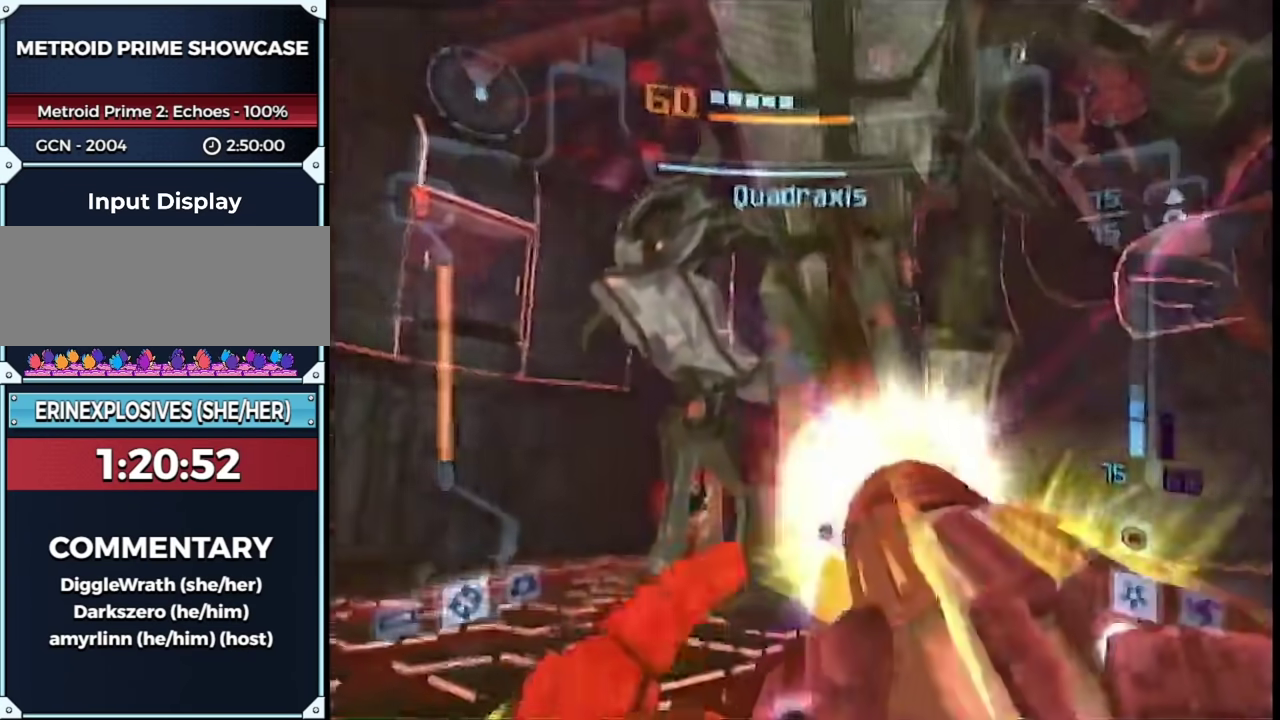
{"buttons": ["A", "L1"], "left_stick": "up-left", "right_stick": "center", "events": []}
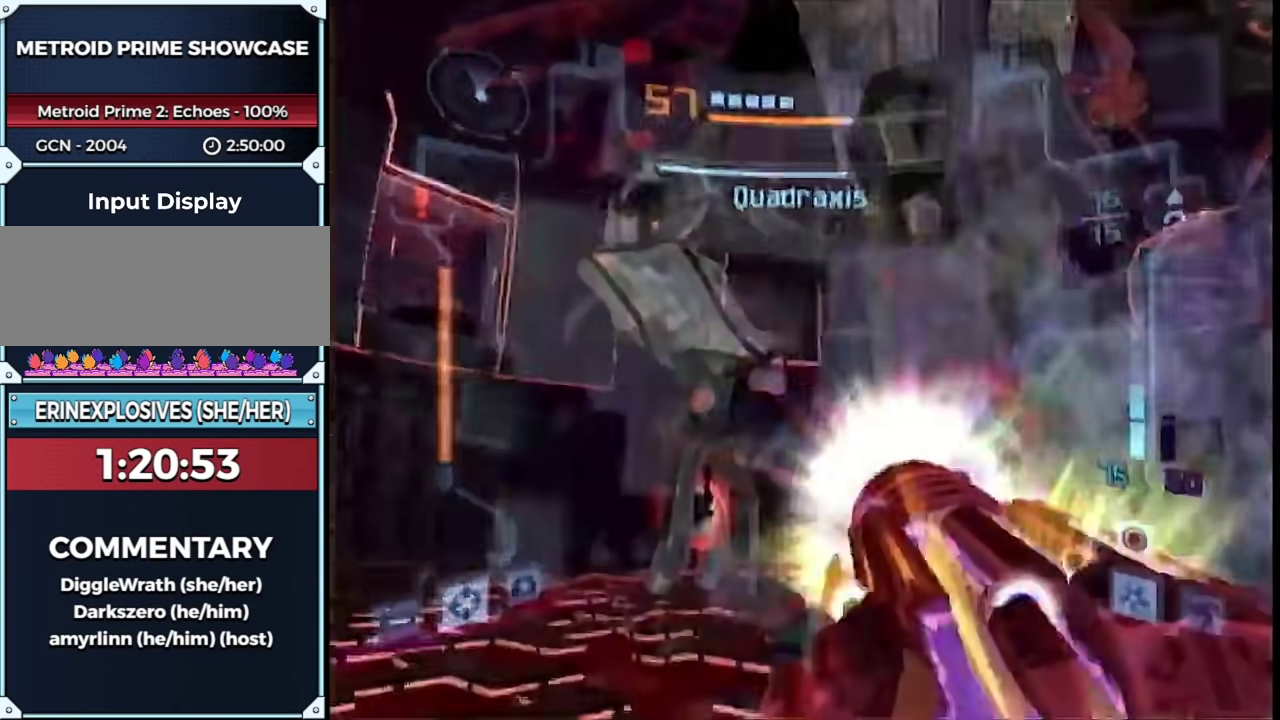
{"buttons": ["A", "L1", "R1"], "left_stick": "down", "right_stick": "center", "events": [[317, "R1", "down"], [383, "left_stick", "down-right"], [483, "left_stick", "down"]]}
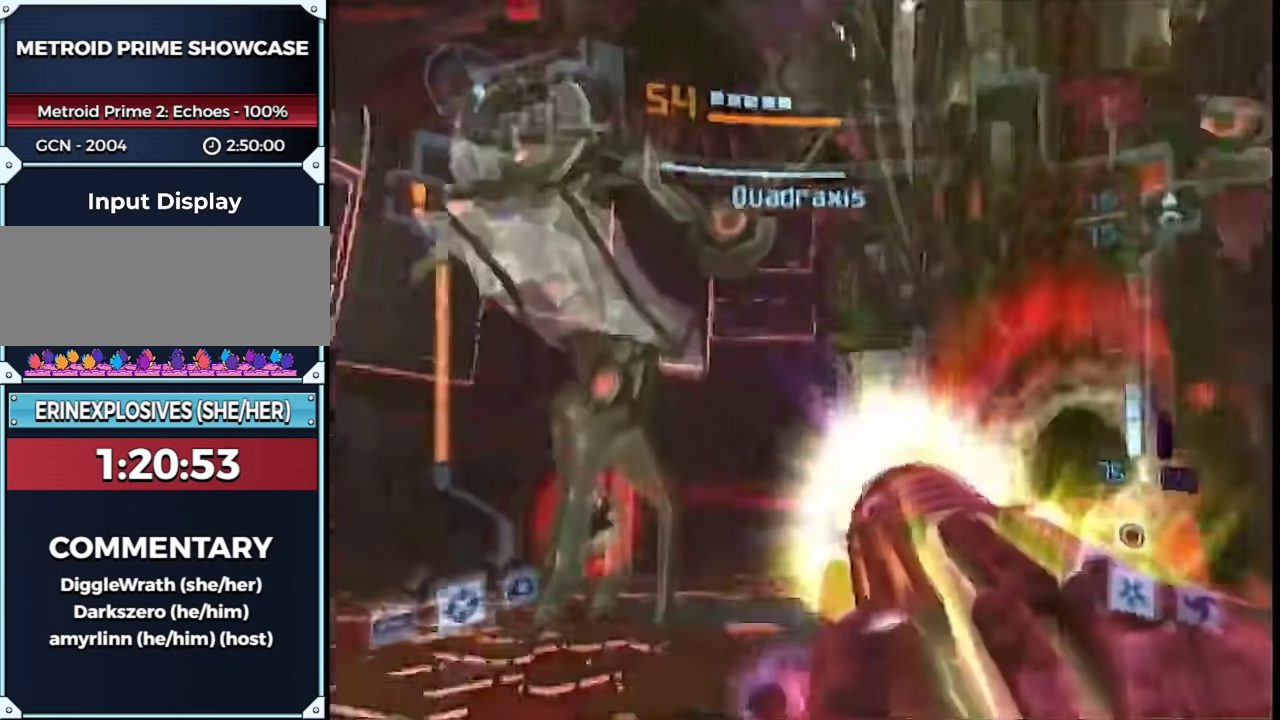
{"buttons": ["A", "L1"], "left_stick": "center", "right_stick": "center", "events": [[67, "R1", "up"], [183, "left_stick", "center"], [250, "left_stick", "down-left"], [300, "left_stick", "up-right"], [417, "left_stick", "center"]]}
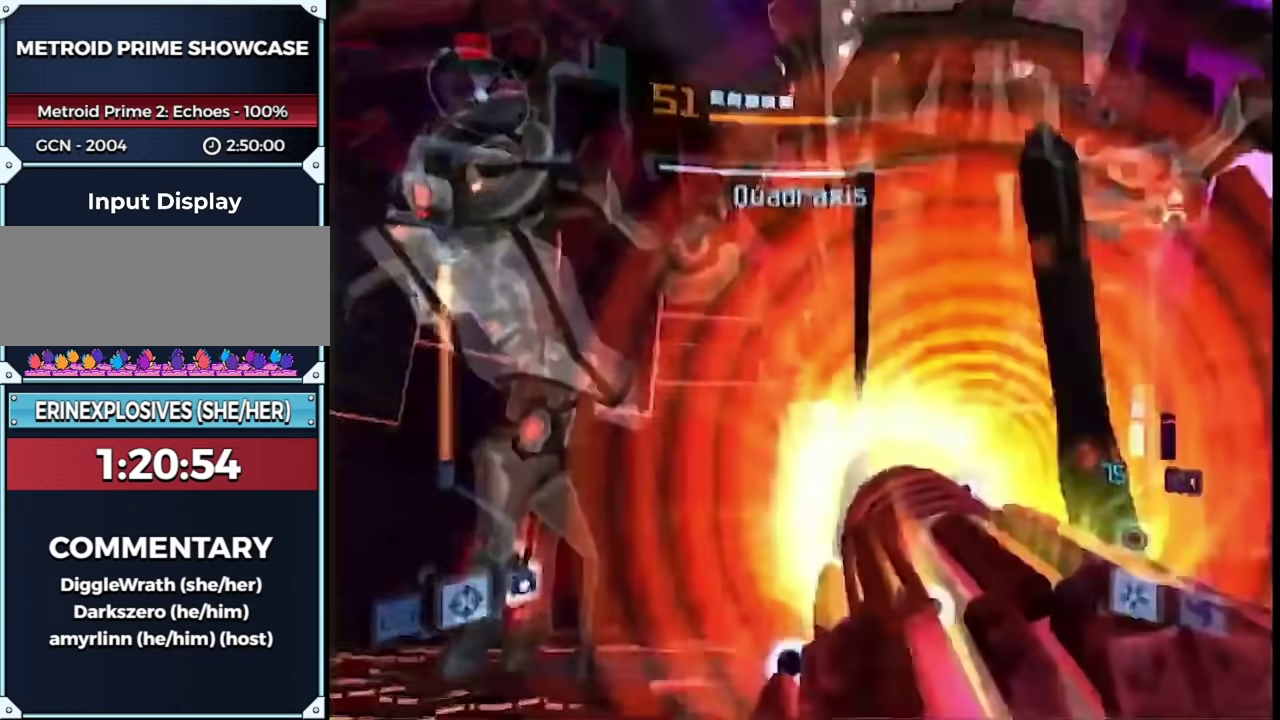
{"buttons": ["A", "B", "L1"], "left_stick": "down", "right_stick": "center", "events": [[183, "left_stick", "up"], [233, "left_stick", "up-left"], [417, "left_stick", "down"], [483, "B", "down"]]}
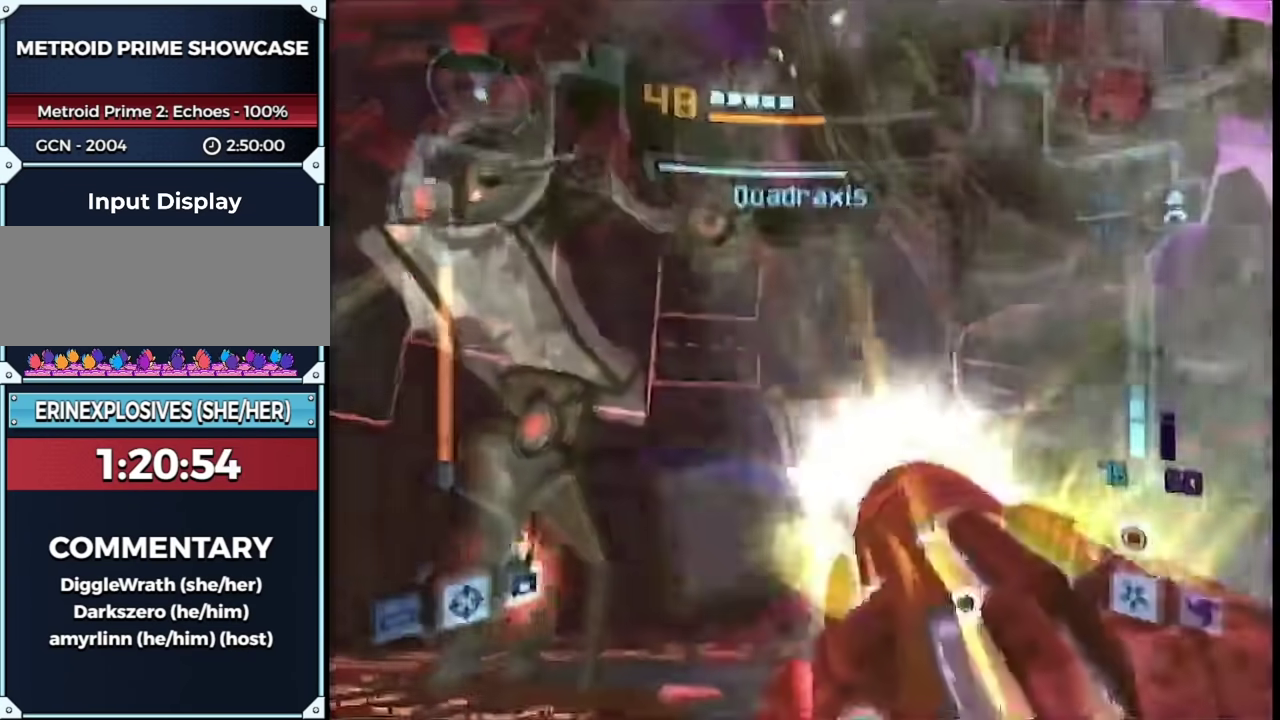
{"buttons": ["A", "B", "L1"], "left_stick": "center", "right_stick": "center", "events": [[100, "B", "up"], [300, "left_stick", "center"], [400, "B", "down"]]}
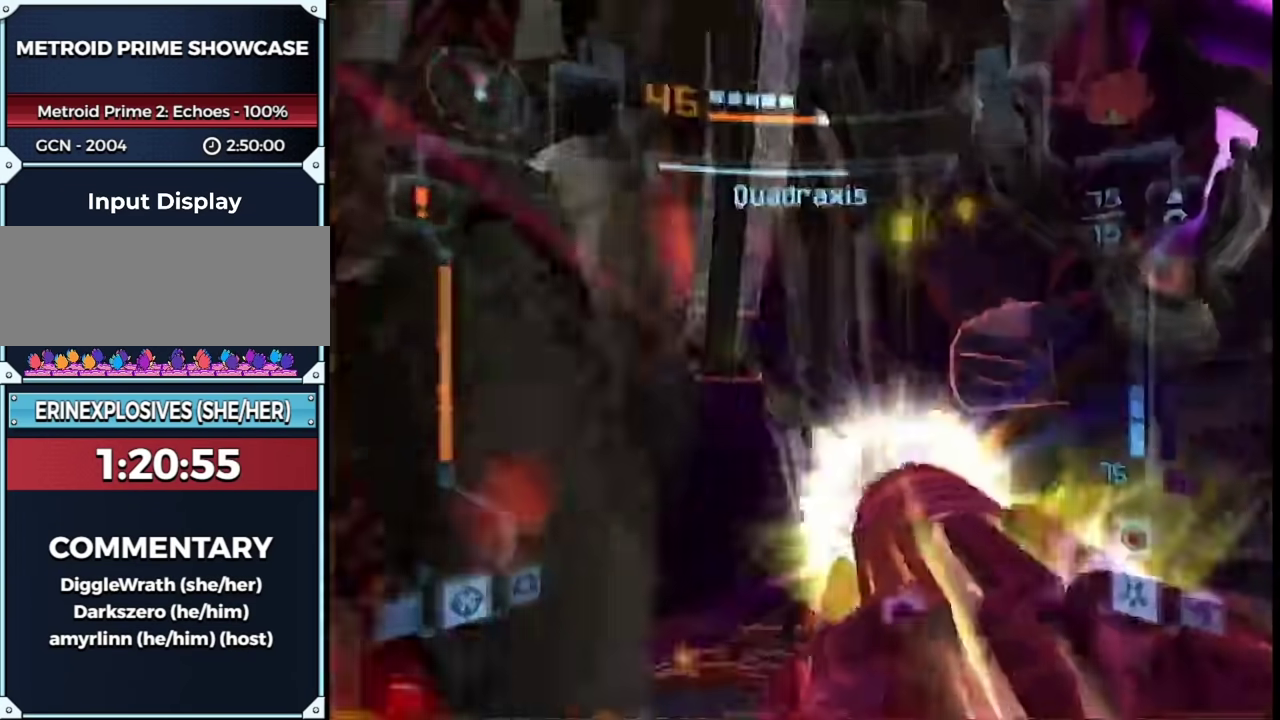
{"buttons": ["A", "L1"], "left_stick": "left", "right_stick": "center", "events": [[67, "B", "up"], [283, "left_stick", "down-left"], [433, "left_stick", "left"]]}
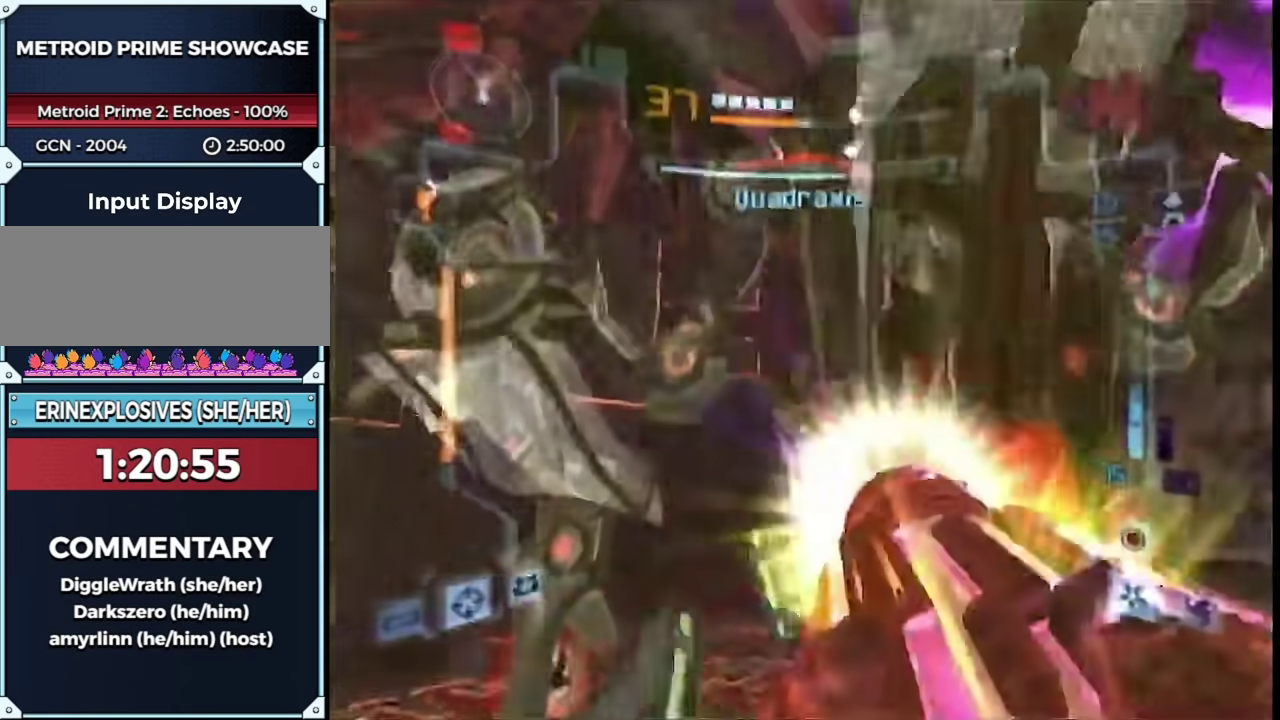
{"buttons": ["A", "L1"], "left_stick": "center", "right_stick": "center", "events": [[33, "left_stick", "down-right"], [150, "left_stick", "up"], [217, "left_stick", "up-right"], [400, "left_stick", "center"]]}